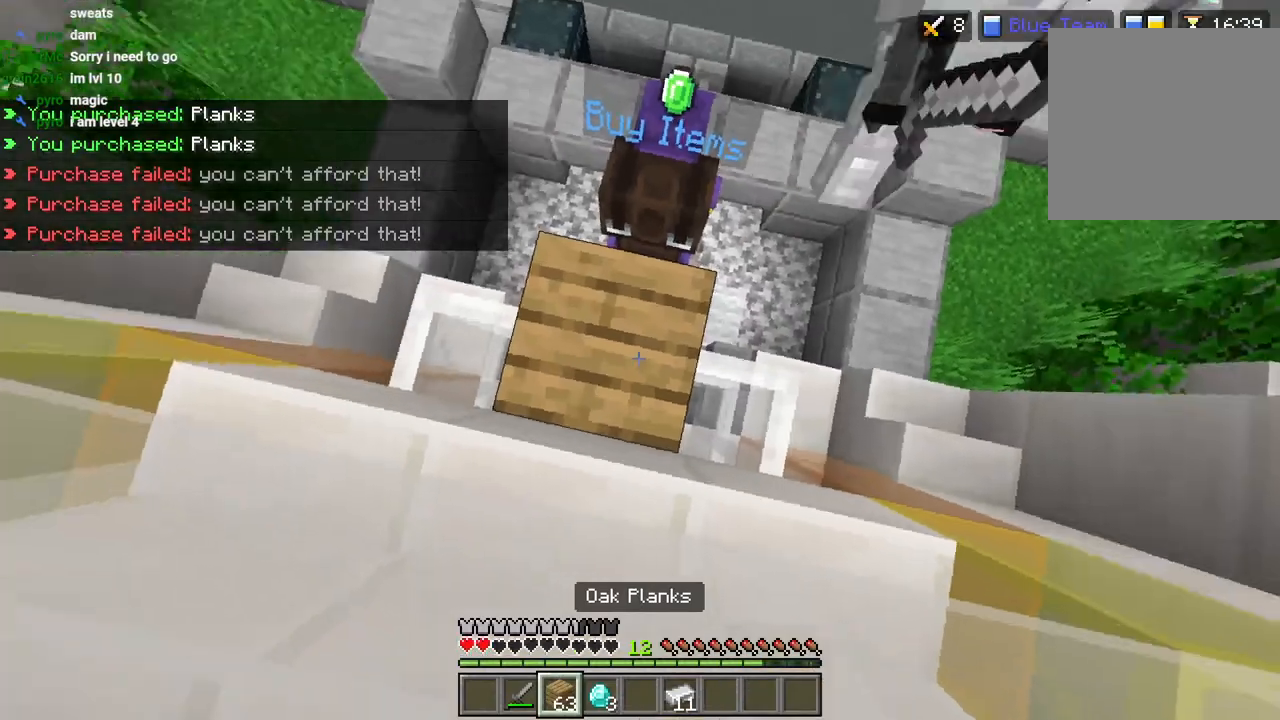
Gameplay with a controller (PlayStation layout); each line is a JSON object with the inputs held at the frame after it (dt_ms = milliseconds from this image to that frame). "events" lists button and stick changes between this image and that frame as [ms after this image, input, new state], when the widget could be followed in between.
{"dt_ms": 500, "buttons": ["L3"], "left_stick": "up", "right_stick": "left", "events": [[50, "CROSS", "up"], [50, "L2", "down"], [83, "left_stick", "down-left"], [133, "L2", "up"], [167, "right_stick", "right"], [217, "L2", "down"], [233, "left_stick", "left"], [300, "L2", "up"], [317, "right_stick", "left"], [367, "L2", "down"], [417, "L3", "down"], [467, "L2", "up"], [467, "left_stick", "up"]]}
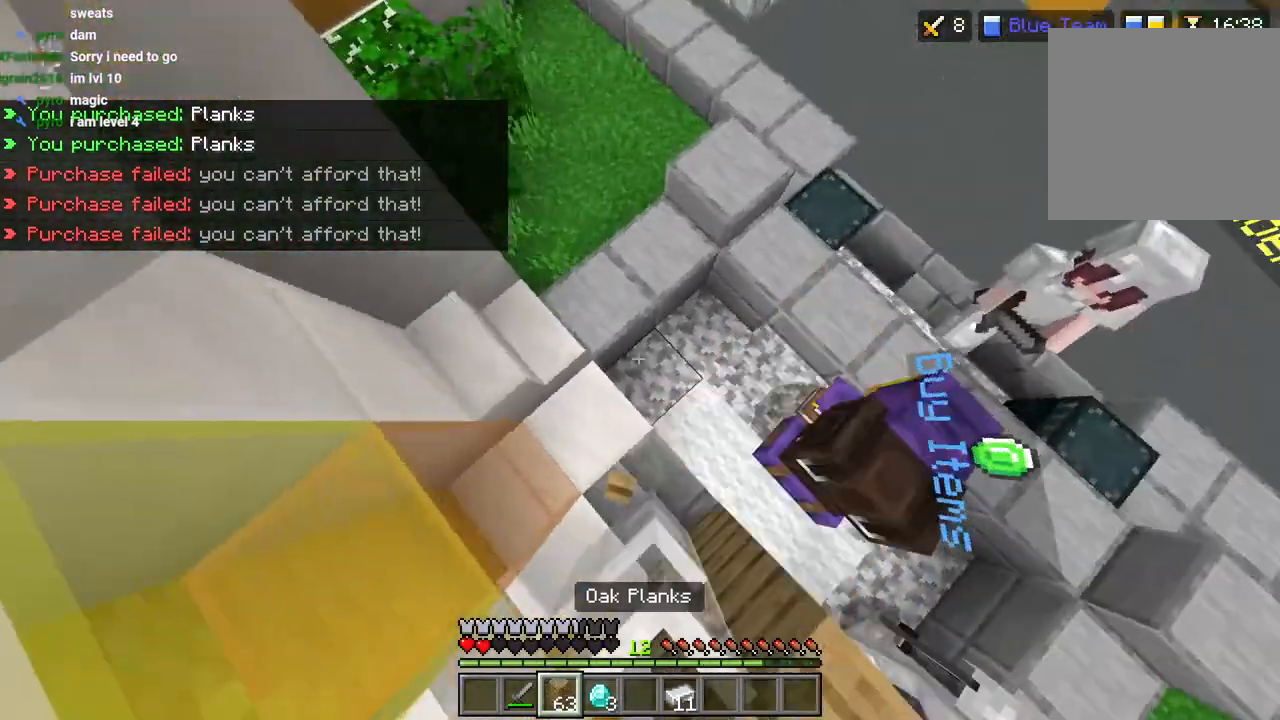
{"dt_ms": 500, "buttons": [], "left_stick": "up", "right_stick": "center", "events": [[33, "right_stick", "center"], [83, "CROSS", "down"], [167, "L3", "up"], [450, "CROSS", "up"]]}
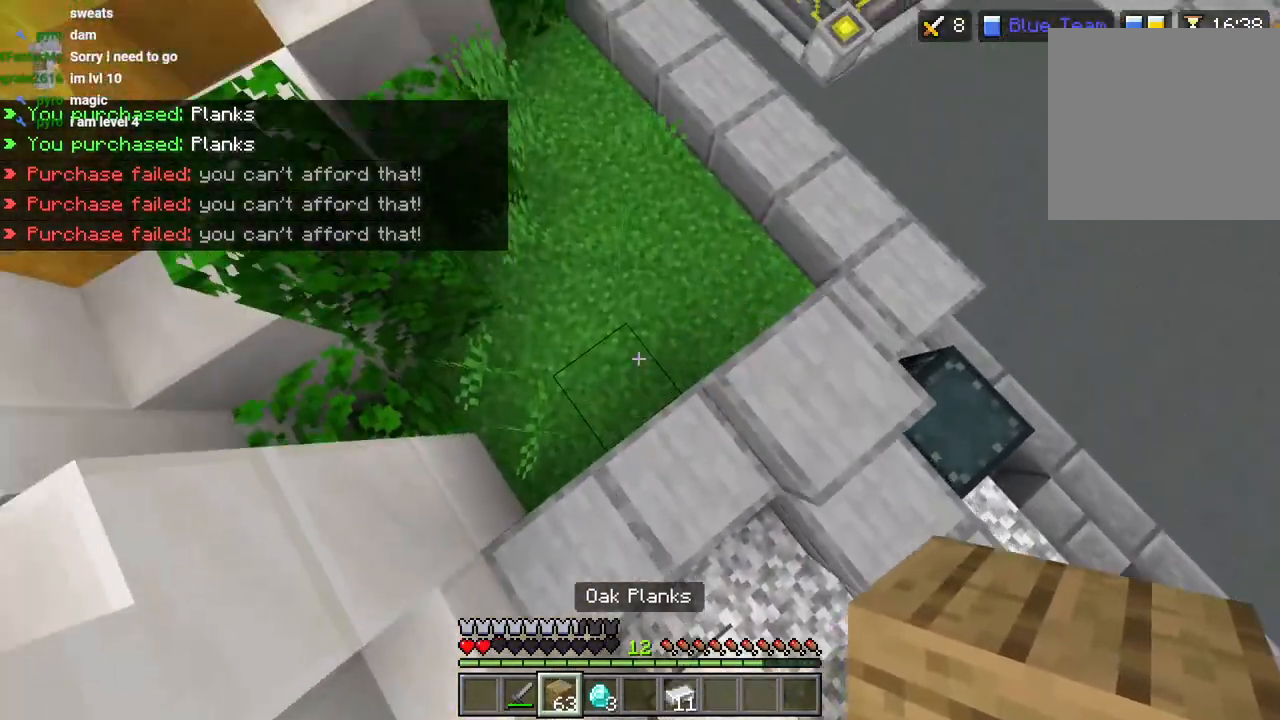
{"dt_ms": 500, "buttons": ["CROSS"], "left_stick": "up-right", "right_stick": "center", "events": [[17, "L3", "down"], [117, "L3", "up"], [150, "right_stick", "left"], [200, "L2", "down"], [200, "right_stick", "up"], [300, "L2", "up"], [317, "right_stick", "center"], [333, "L3", "down"], [333, "left_stick", "up-right"], [383, "CROSS", "down"], [433, "L3", "up"]]}
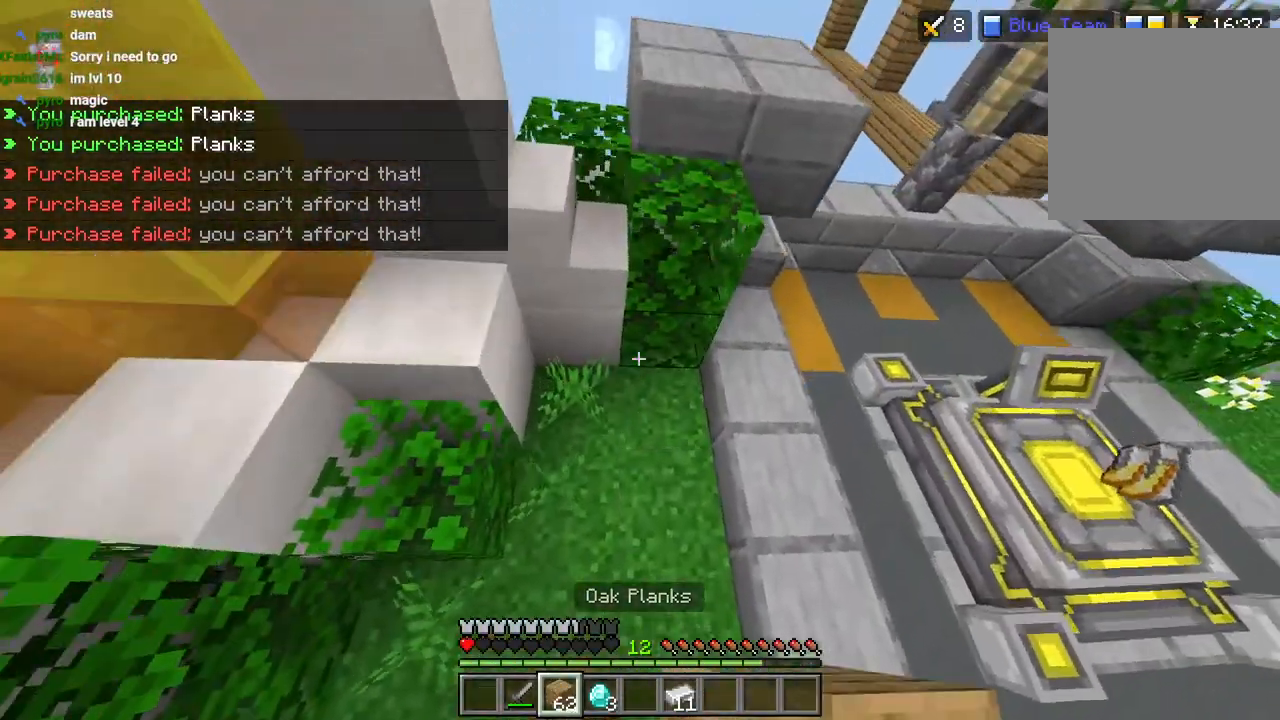
{"dt_ms": 500, "buttons": ["CROSS", "L3"], "left_stick": "up", "right_stick": "center", "events": [[50, "CROSS", "up"], [133, "right_stick", "down-right"], [267, "L2", "down"], [283, "right_stick", "down-left"], [333, "L2", "up"], [350, "left_stick", "up"], [350, "right_stick", "center"], [417, "CROSS", "down"], [417, "L3", "down"]]}
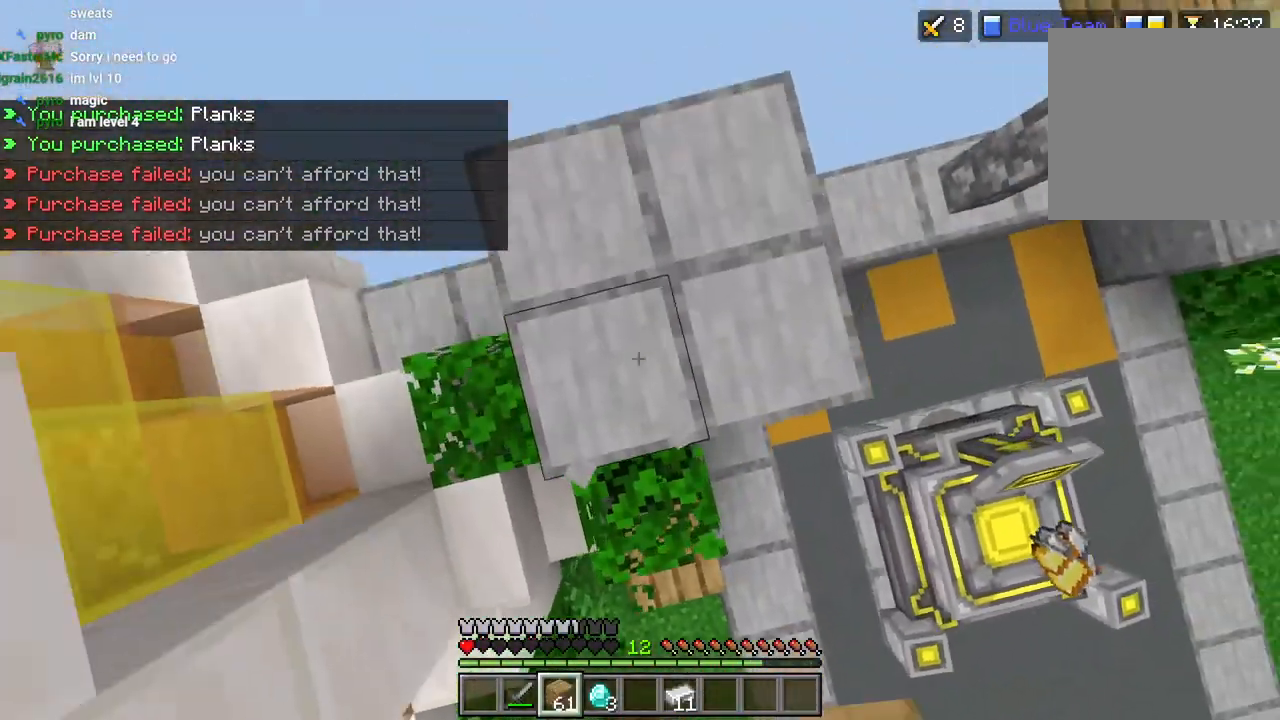
{"dt_ms": 500, "buttons": ["L2"], "left_stick": "right", "right_stick": "right", "events": [[33, "CROSS", "up"], [33, "L3", "up"], [33, "left_stick", "up-right"], [100, "right_stick", "down"], [150, "right_stick", "right"], [217, "L2", "down"], [300, "L2", "up"], [350, "L2", "down"], [450, "L2", "up"], [467, "left_stick", "right"], [500, "L2", "down"]]}
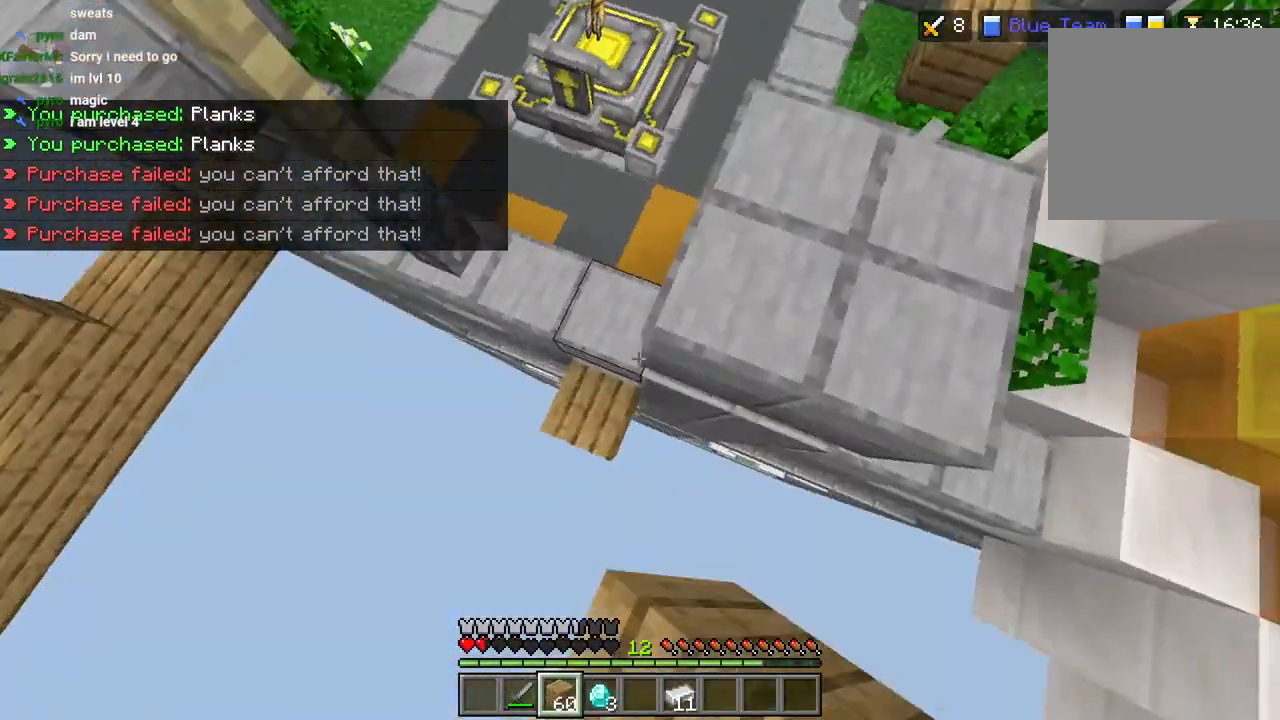
{"dt_ms": 500, "buttons": ["CIRCLE"], "left_stick": "right", "right_stick": "up-right", "events": [[50, "right_stick", "up-right"], [100, "L2", "up"], [133, "left_stick", "up-right"], [167, "L2", "down"], [167, "right_stick", "right"], [250, "L2", "up"], [267, "right_stick", "up-right"], [317, "L2", "down"], [367, "left_stick", "right"], [400, "L2", "up"], [450, "CIRCLE", "down"]]}
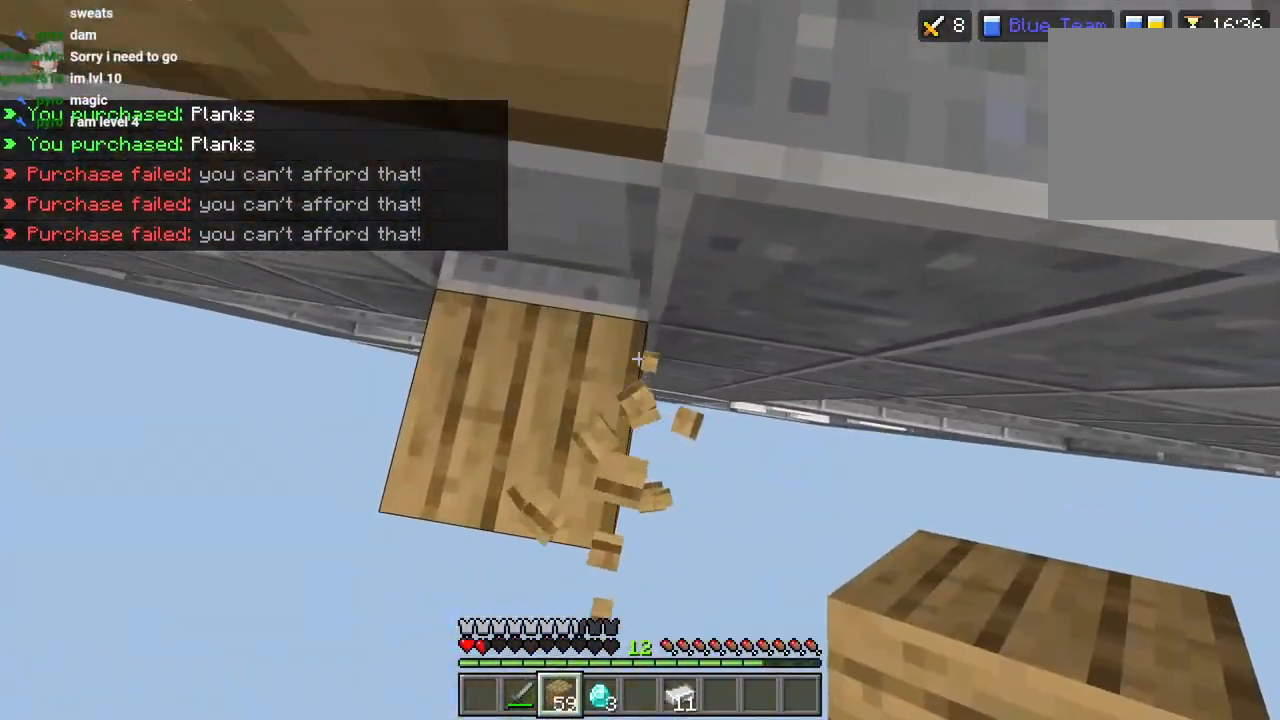
{"dt_ms": 500, "buttons": ["CIRCLE"], "left_stick": "up-right", "right_stick": "right", "events": [[17, "CIRCLE", "up"], [250, "right_stick", "down-right"], [300, "L2", "down"], [317, "right_stick", "right"], [333, "left_stick", "up-right"], [400, "L2", "up"], [450, "CIRCLE", "down"]]}
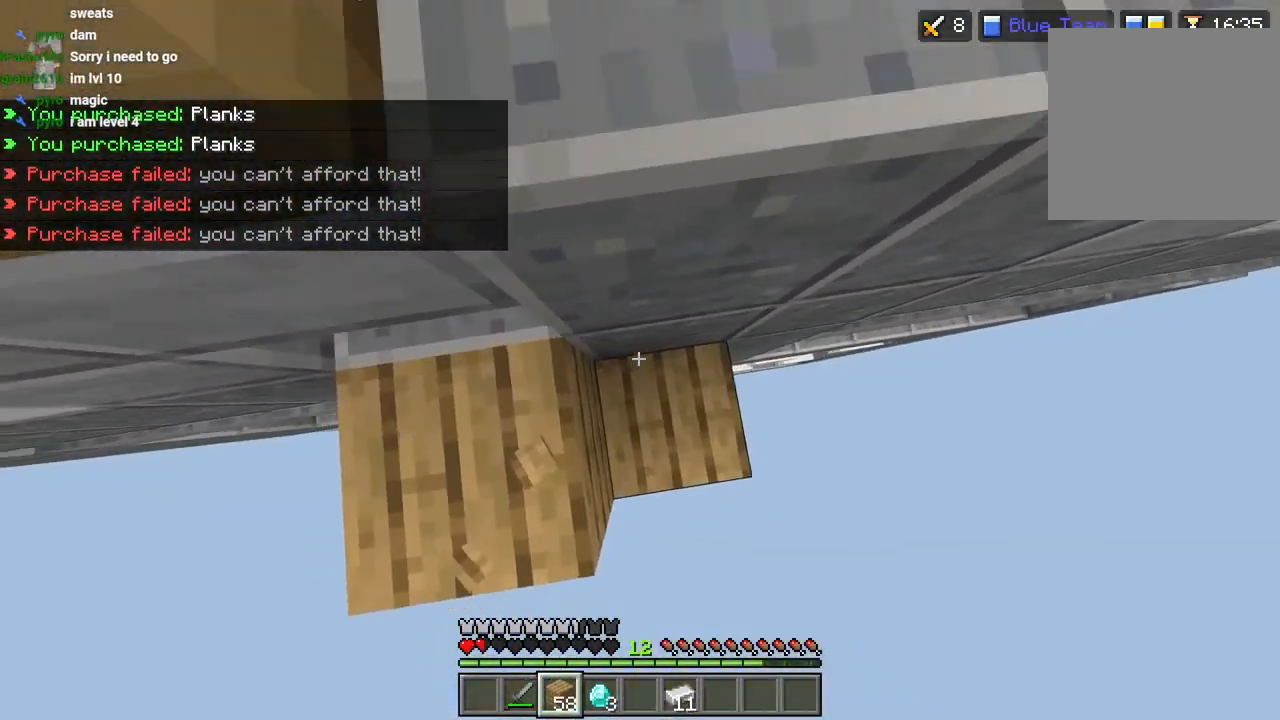
{"dt_ms": 500, "buttons": ["L2"], "left_stick": "right", "right_stick": "left", "events": [[17, "CIRCLE", "up"], [33, "L2", "down"], [83, "L2", "up"], [167, "right_stick", "center"], [383, "left_stick", "right"], [400, "L2", "down"], [433, "right_stick", "left"]]}
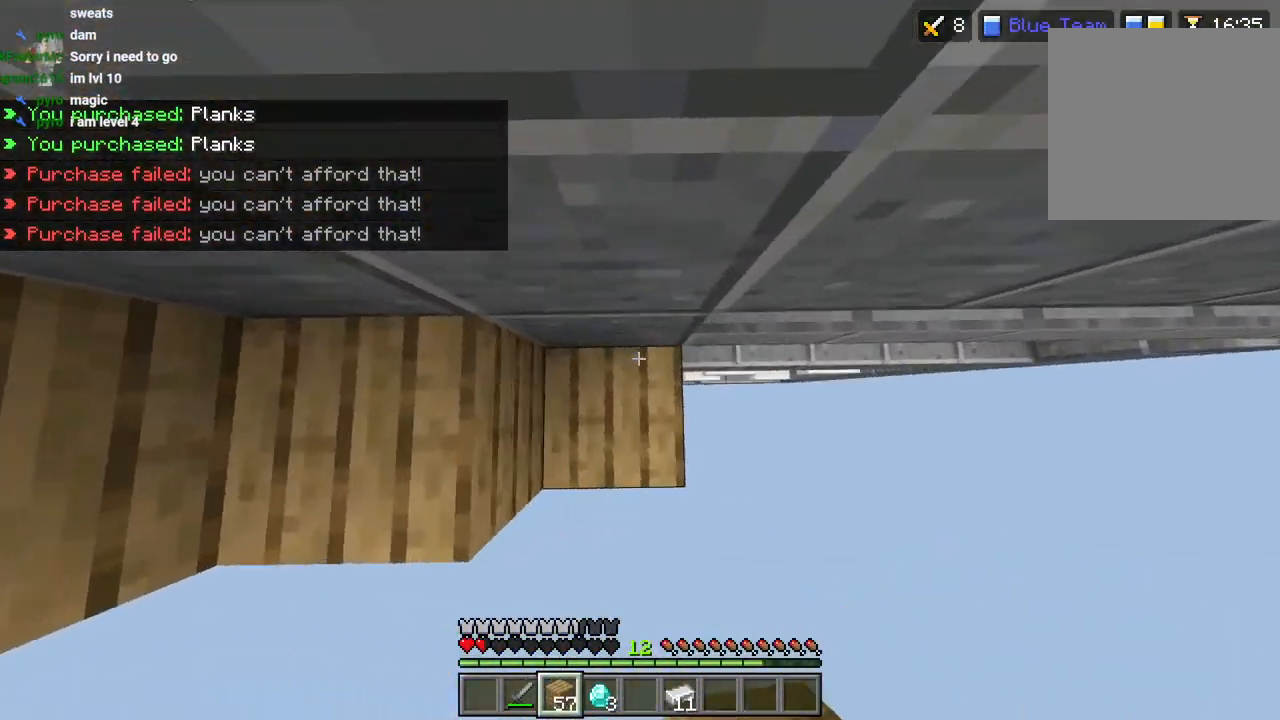
{"dt_ms": 500, "buttons": [], "left_stick": "down-left", "right_stick": "up", "events": [[17, "L2", "up"], [33, "left_stick", "left"], [133, "CIRCLE", "down"], [200, "right_stick", "center"], [217, "CIRCLE", "up"], [333, "right_stick", "up"], [383, "left_stick", "down-left"]]}
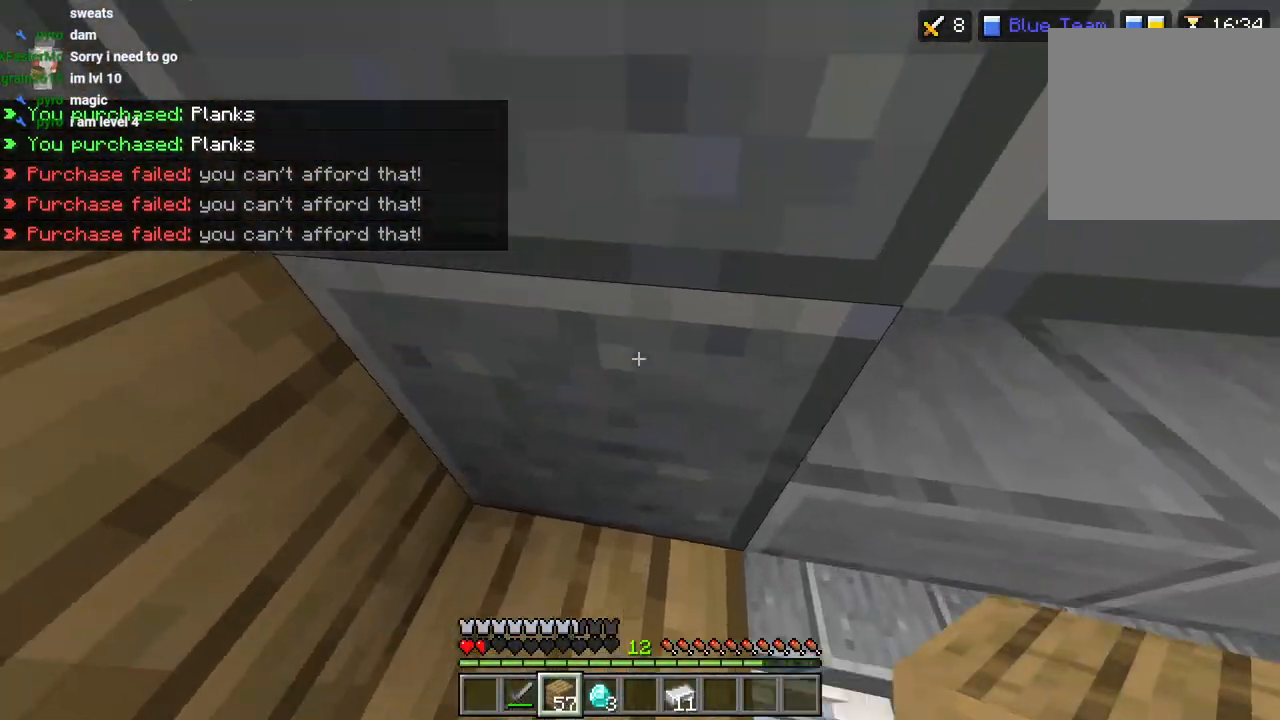
{"dt_ms": 500, "buttons": ["L2"], "left_stick": "center", "right_stick": "down-left", "events": [[183, "left_stick", "up"], [283, "left_stick", "center"], [433, "L2", "down"], [483, "right_stick", "down-left"]]}
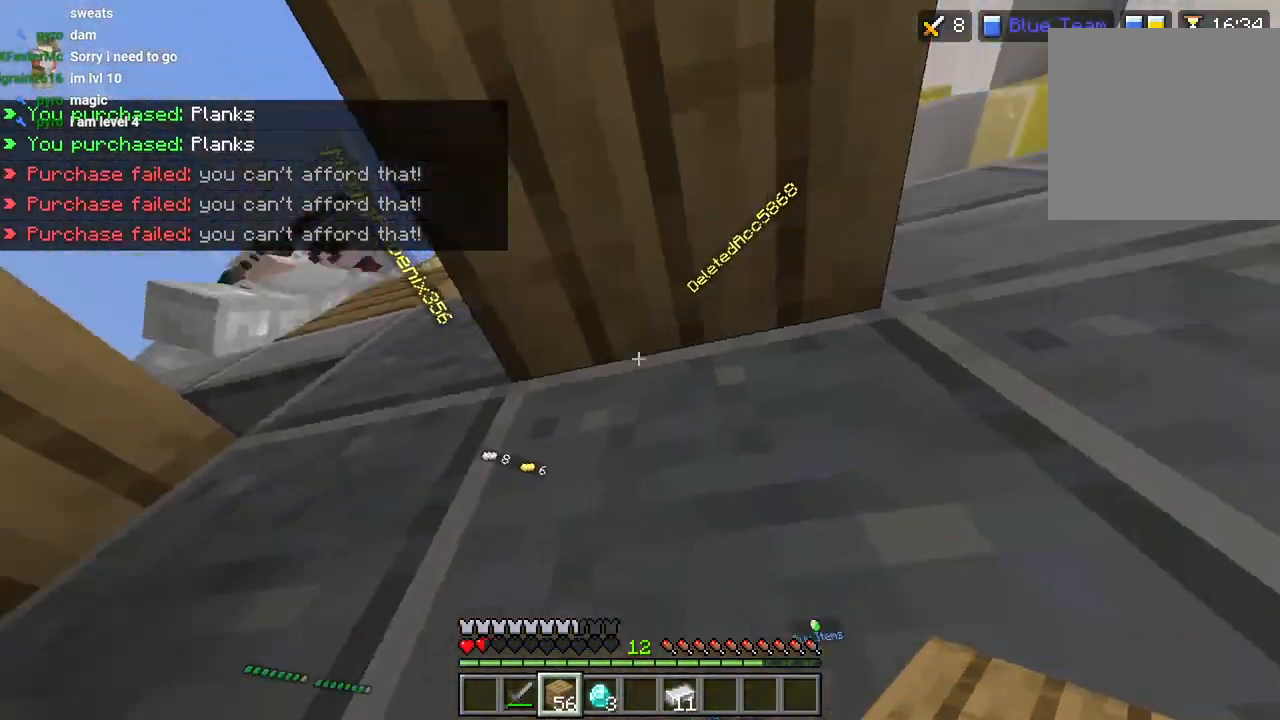
{"dt_ms": 500, "buttons": [], "left_stick": "center", "right_stick": "right", "events": [[50, "L2", "up"], [117, "left_stick", "left"], [183, "L2", "down"], [183, "left_stick", "center"], [233, "right_stick", "right"], [267, "L2", "up"], [283, "right_stick", "down-right"], [383, "right_stick", "right"], [417, "left_stick", "right"], [483, "left_stick", "center"]]}
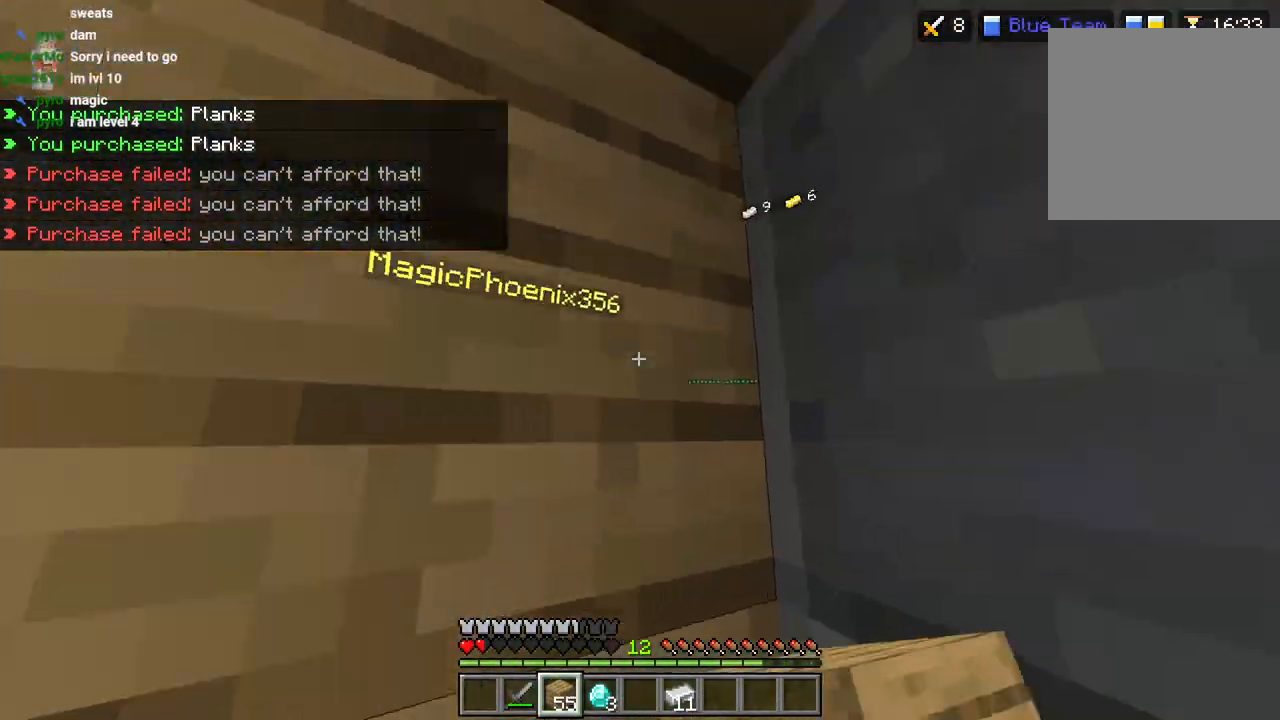
{"dt_ms": 500, "buttons": ["L2"], "left_stick": "down-left", "right_stick": "center", "events": [[50, "left_stick", "left"], [467, "left_stick", "down-left"], [483, "L2", "down"], [500, "right_stick", "center"]]}
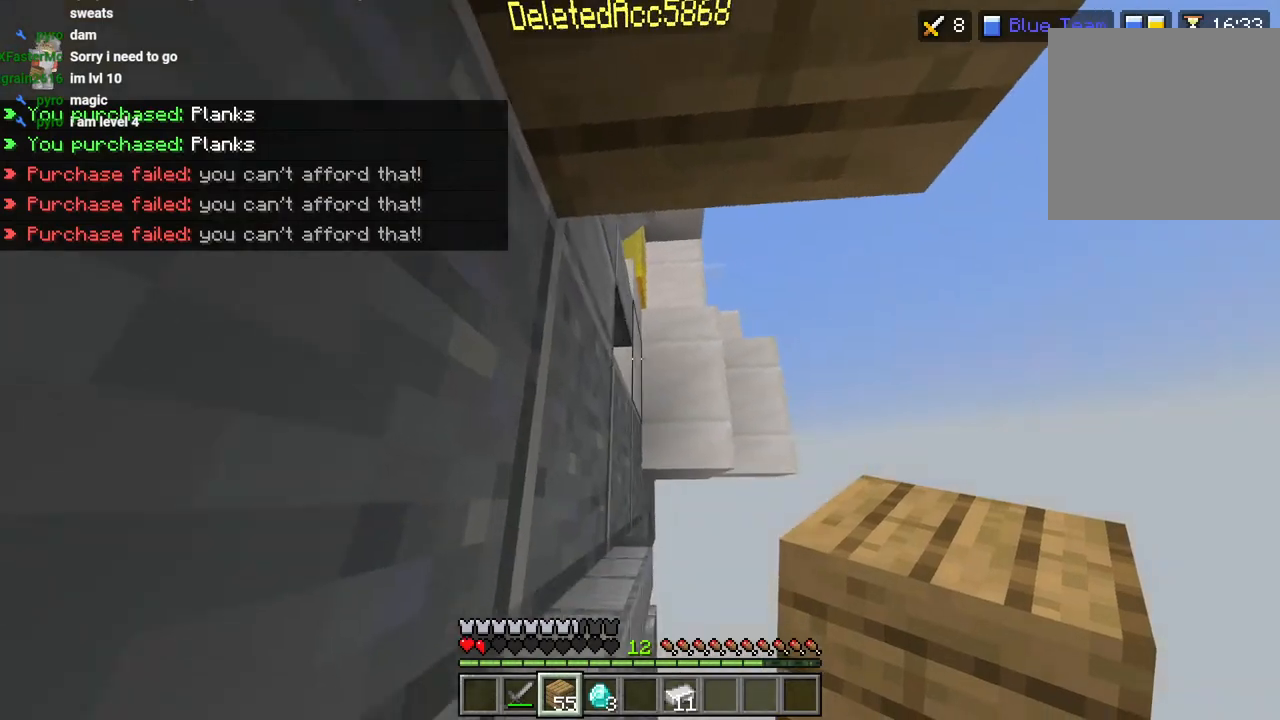
{"dt_ms": 500, "buttons": [], "left_stick": "down-left", "right_stick": "up-right", "events": [[83, "L2", "up"], [167, "right_stick", "down"], [283, "L2", "down"], [283, "right_stick", "center"], [400, "L2", "up"], [433, "right_stick", "up-right"]]}
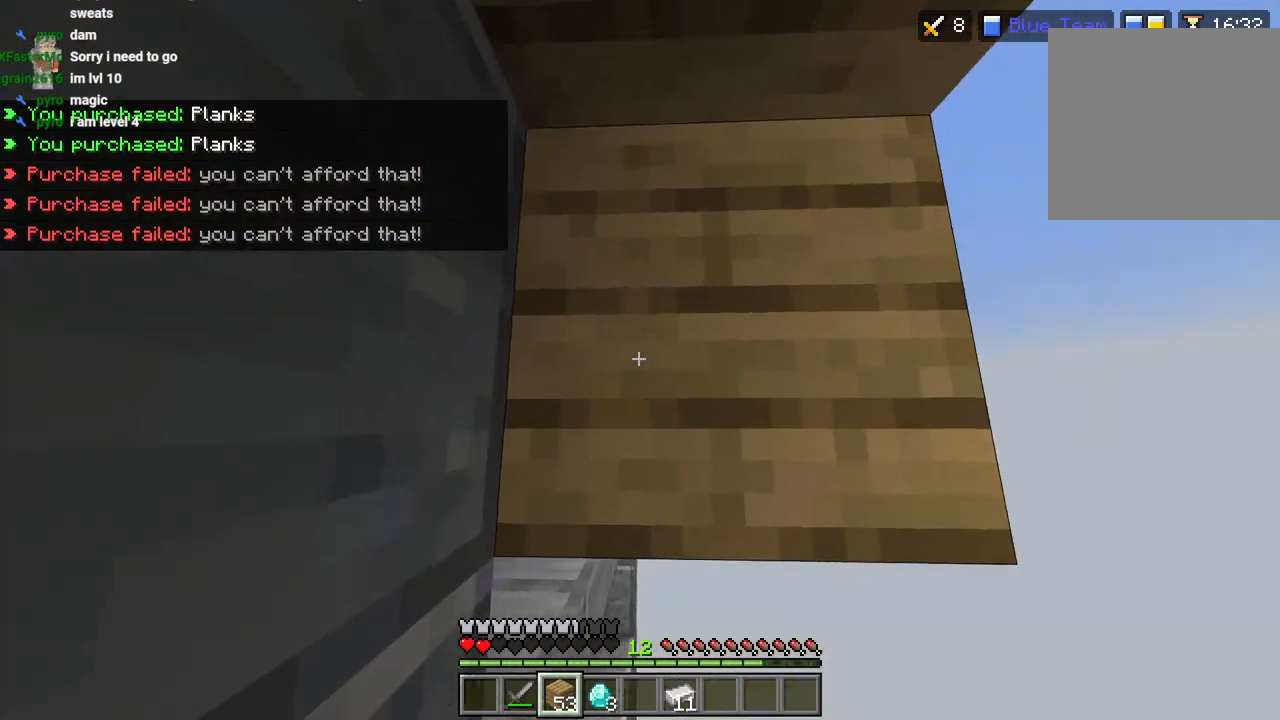
{"dt_ms": 500, "buttons": [], "left_stick": "down", "right_stick": "right", "events": [[50, "right_stick", "down"], [200, "left_stick", "down"], [267, "L2", "down"], [300, "right_stick", "right"], [383, "L2", "up"]]}
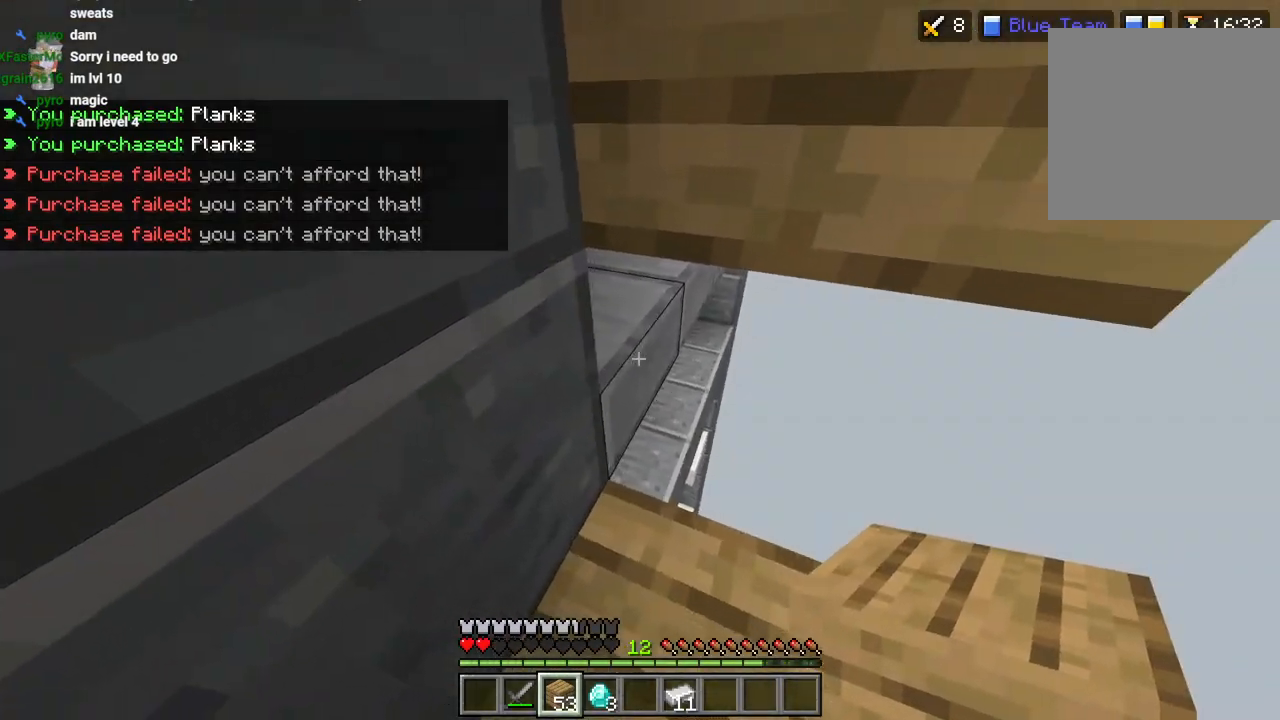
{"dt_ms": 500, "buttons": [], "left_stick": "down-left", "right_stick": "up-right", "events": [[33, "right_stick", "center"], [50, "L2", "down"], [150, "left_stick", "down-left"], [167, "L2", "up"], [167, "right_stick", "up-right"], [333, "L1", "down"], [417, "L1", "up"]]}
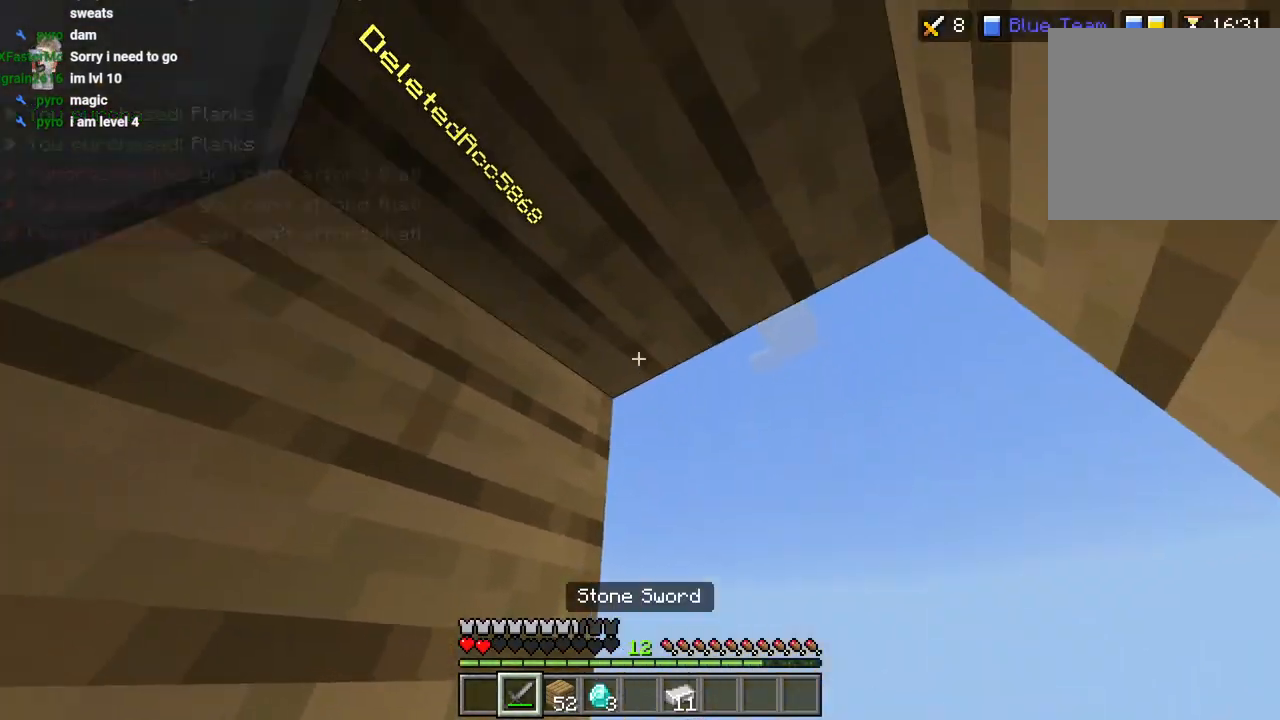
{"dt_ms": 500, "buttons": [], "left_stick": "down", "right_stick": "center", "events": [[33, "R2", "down"], [50, "right_stick", "center"], [100, "left_stick", "down"], [150, "R2", "up"]]}
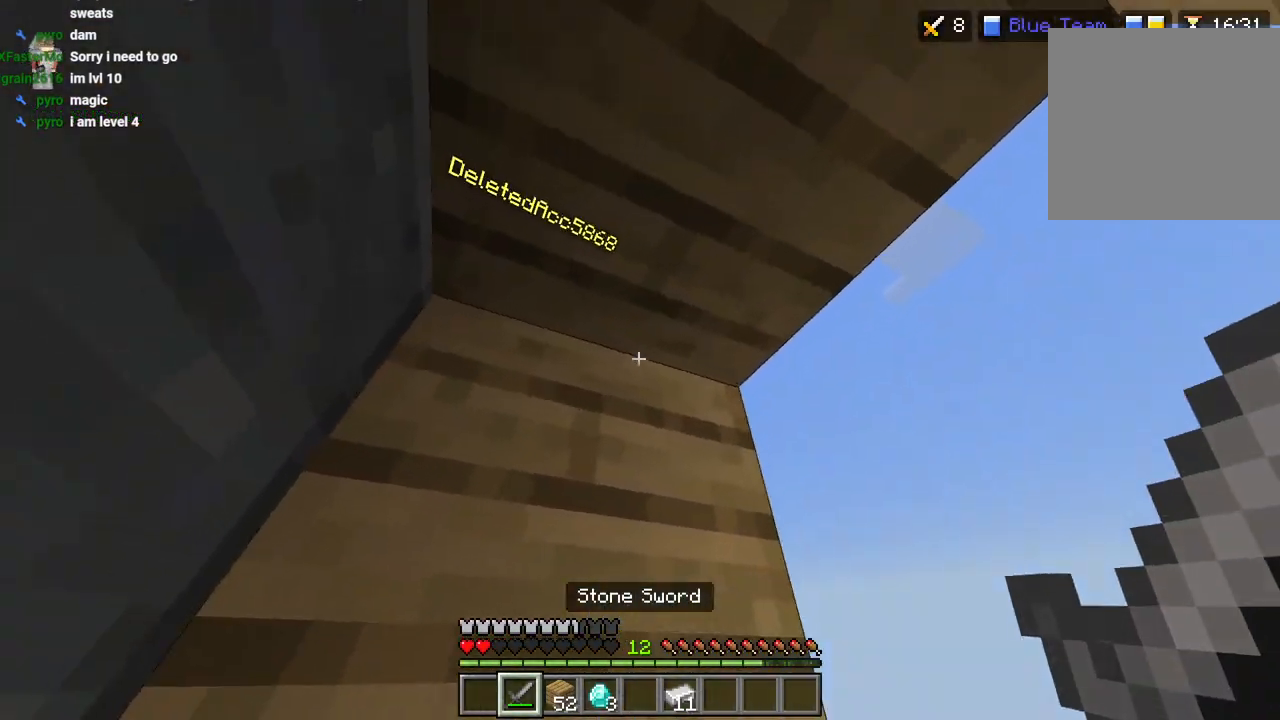
{"dt_ms": 500, "buttons": [], "left_stick": "center", "right_stick": "center", "events": [[33, "left_stick", "down-left"], [150, "left_stick", "center"]]}
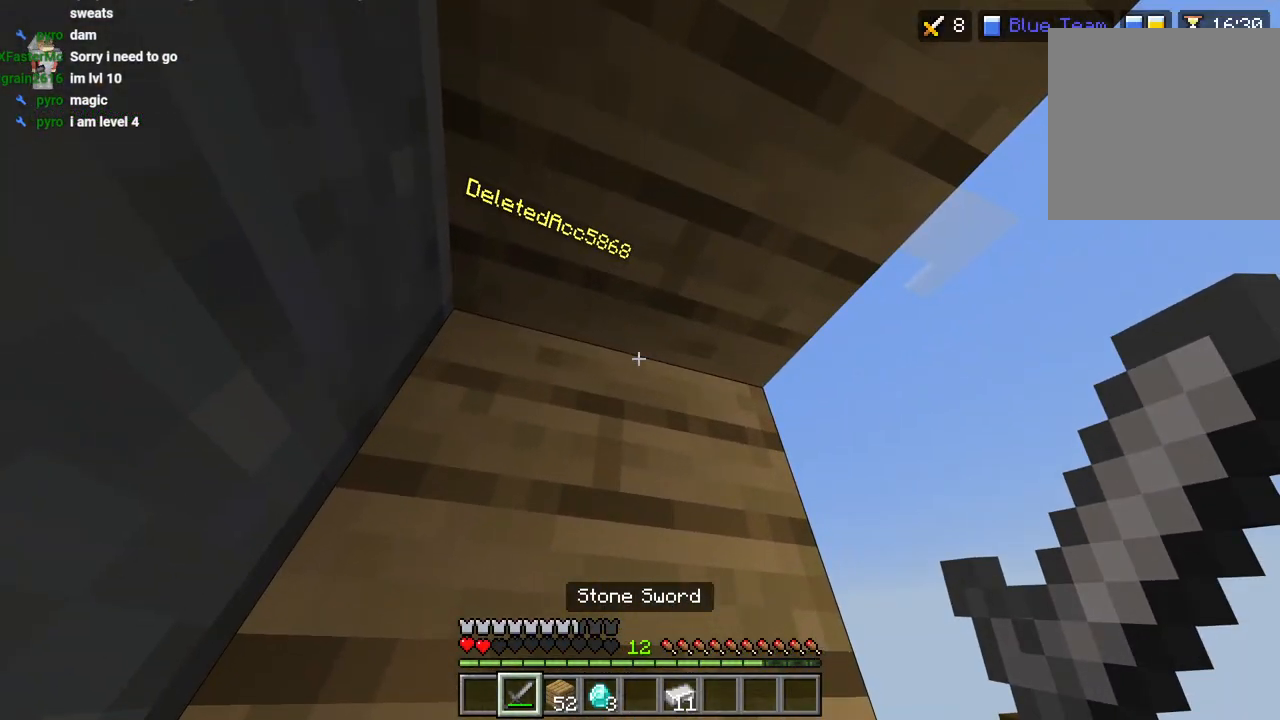
{"dt_ms": 500, "buttons": ["L2"], "left_stick": "center", "right_stick": "down-right", "events": [[83, "right_stick", "down-right"], [283, "R1", "down"], [367, "R1", "up"], [500, "L2", "down"]]}
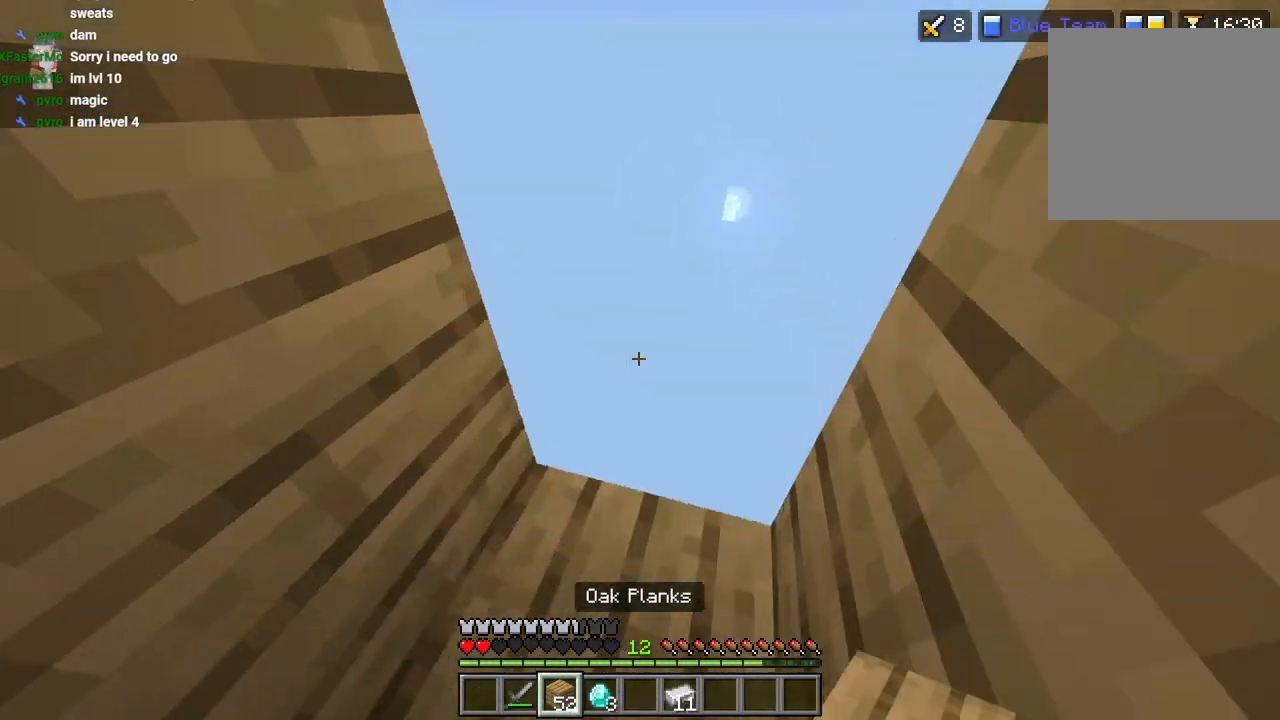
{"dt_ms": 500, "buttons": [], "left_stick": "up", "right_stick": "up-right", "events": [[133, "L2", "up"], [167, "right_stick", "right"], [183, "L2", "down"], [283, "L2", "up"], [317, "right_stick", "down-right"], [367, "L2", "down"], [467, "left_stick", "up"], [483, "L2", "up"], [500, "right_stick", "up-right"]]}
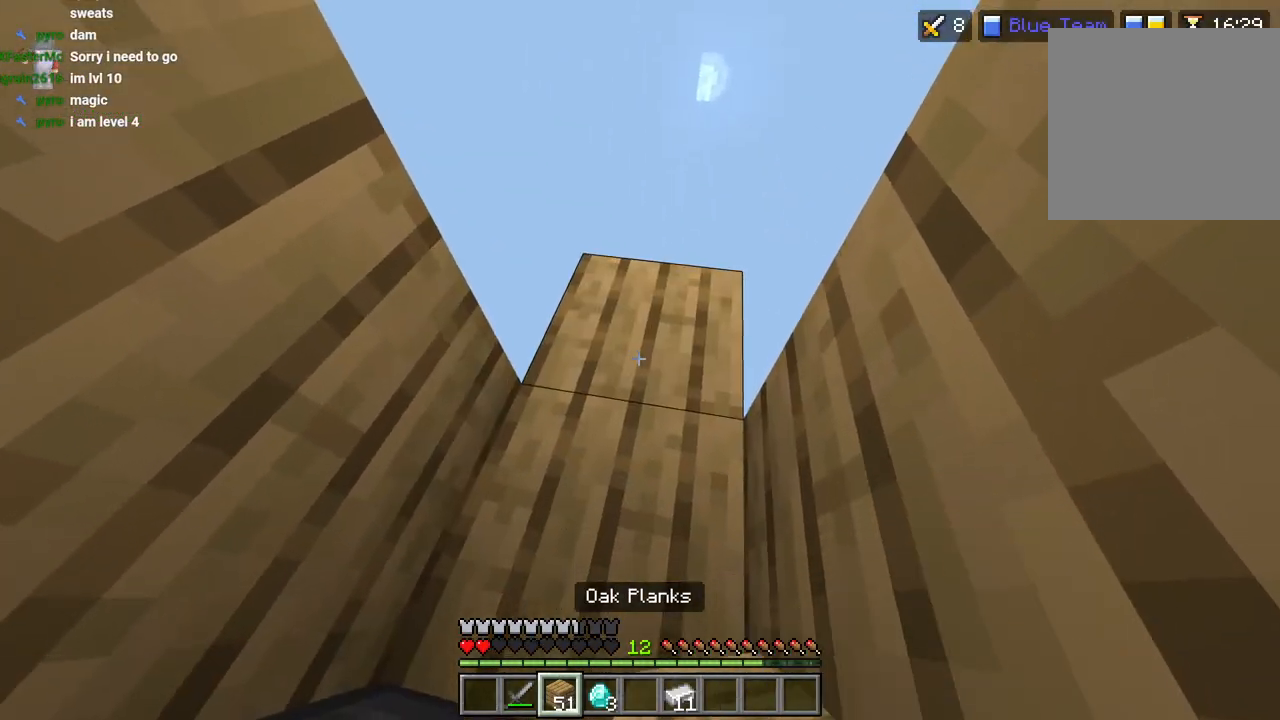
{"dt_ms": 500, "buttons": ["L1"], "left_stick": "down", "right_stick": "up-left", "events": [[33, "L2", "down"], [67, "left_stick", "center"], [150, "L2", "up"], [233, "L2", "down"], [283, "right_stick", "up"], [333, "L2", "up"], [417, "right_stick", "up-left"], [500, "L1", "down"], [500, "left_stick", "down"]]}
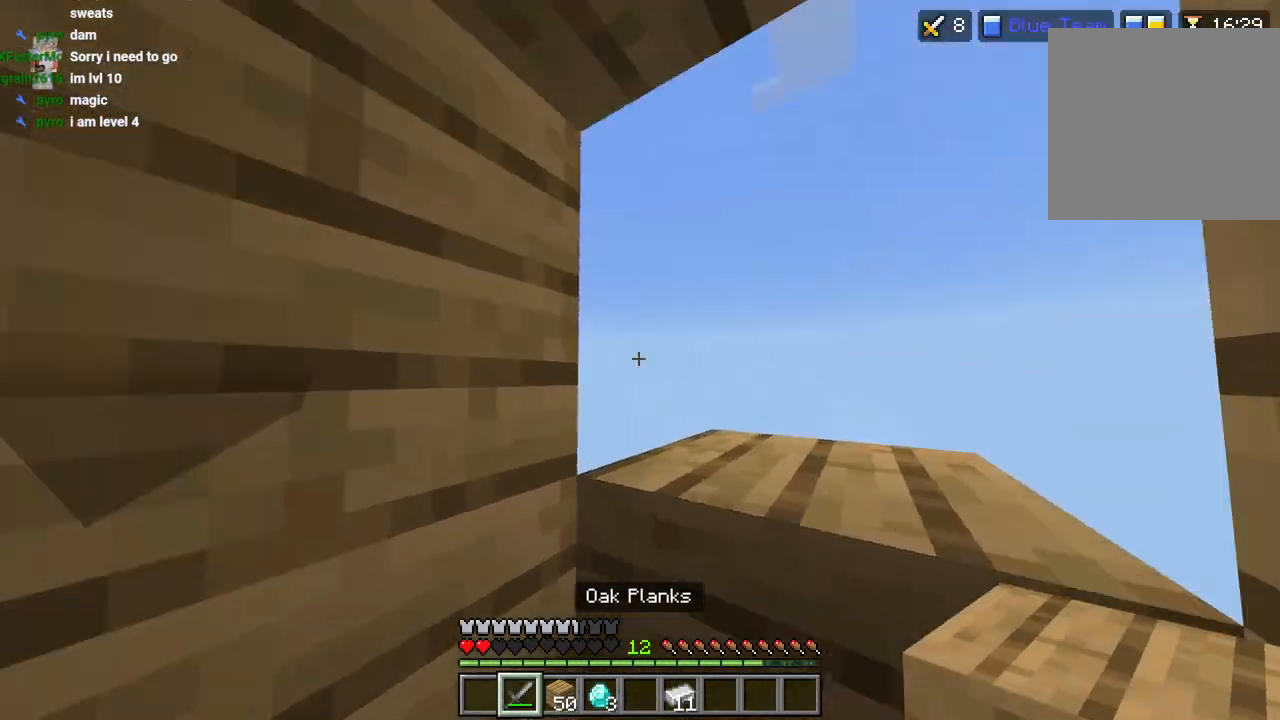
{"dt_ms": 500, "buttons": [], "left_stick": "center", "right_stick": "down-right", "events": [[83, "L1", "up"], [150, "right_stick", "up-right"], [283, "right_stick", "up"], [317, "R2", "down"], [417, "left_stick", "center"], [433, "R2", "up"], [433, "right_stick", "right"], [500, "right_stick", "down-right"]]}
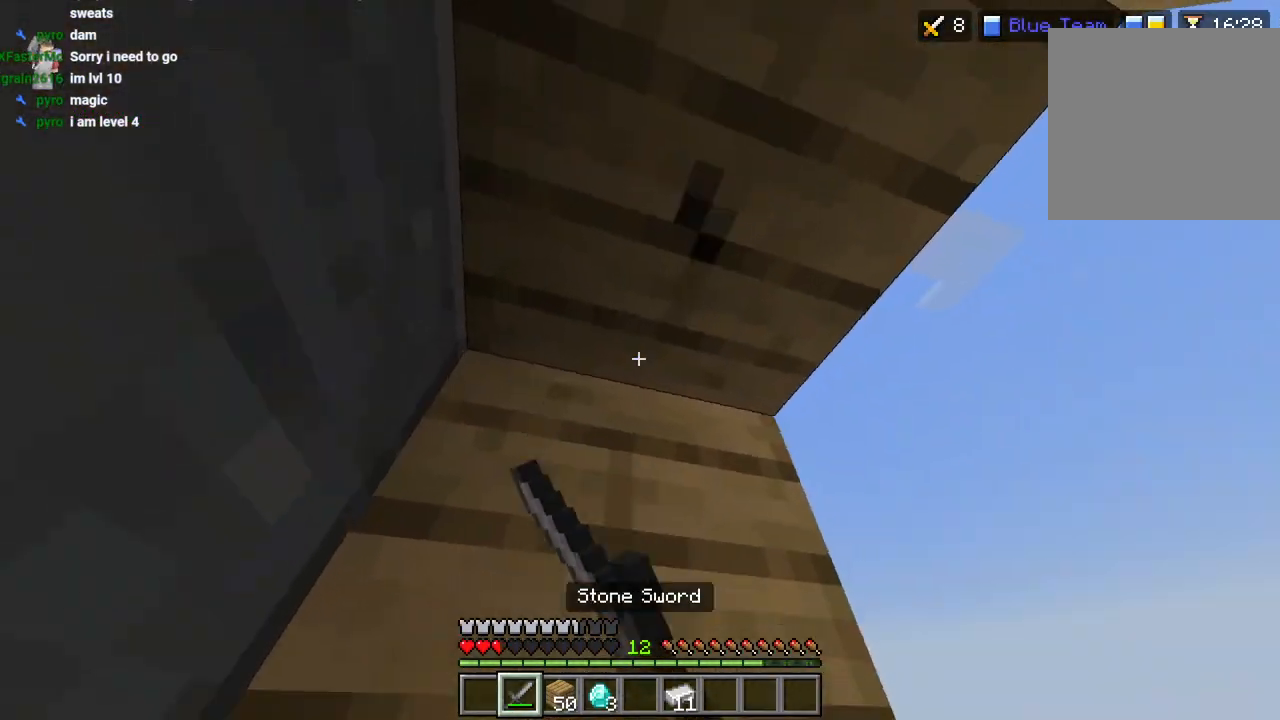
{"dt_ms": 500, "buttons": ["L1", "R2"], "left_stick": "down", "right_stick": "up", "events": [[50, "R1", "down"], [133, "R1", "up"], [250, "L2", "down"], [250, "left_stick", "down"], [283, "right_stick", "up-right"], [333, "right_stick", "up"], [367, "L2", "up"], [450, "L1", "down"], [450, "R2", "down"]]}
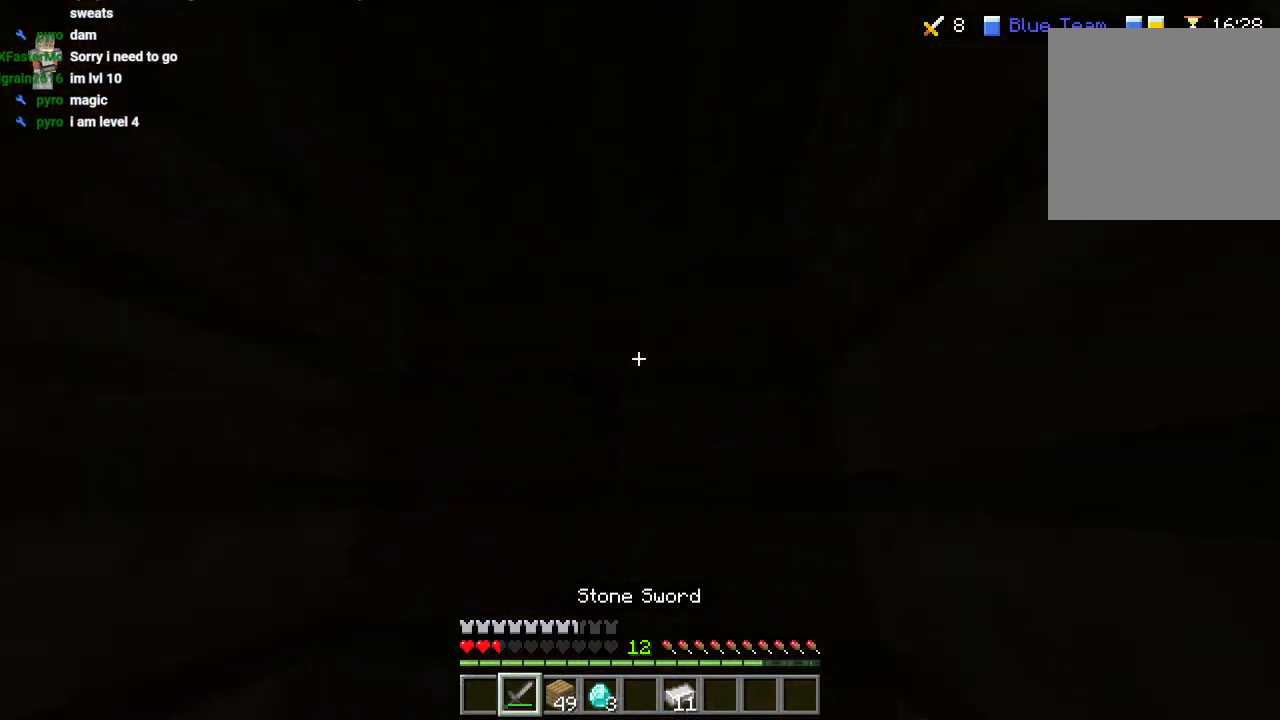
{"dt_ms": 1000, "buttons": [], "left_stick": "center", "right_stick": "down-right"}
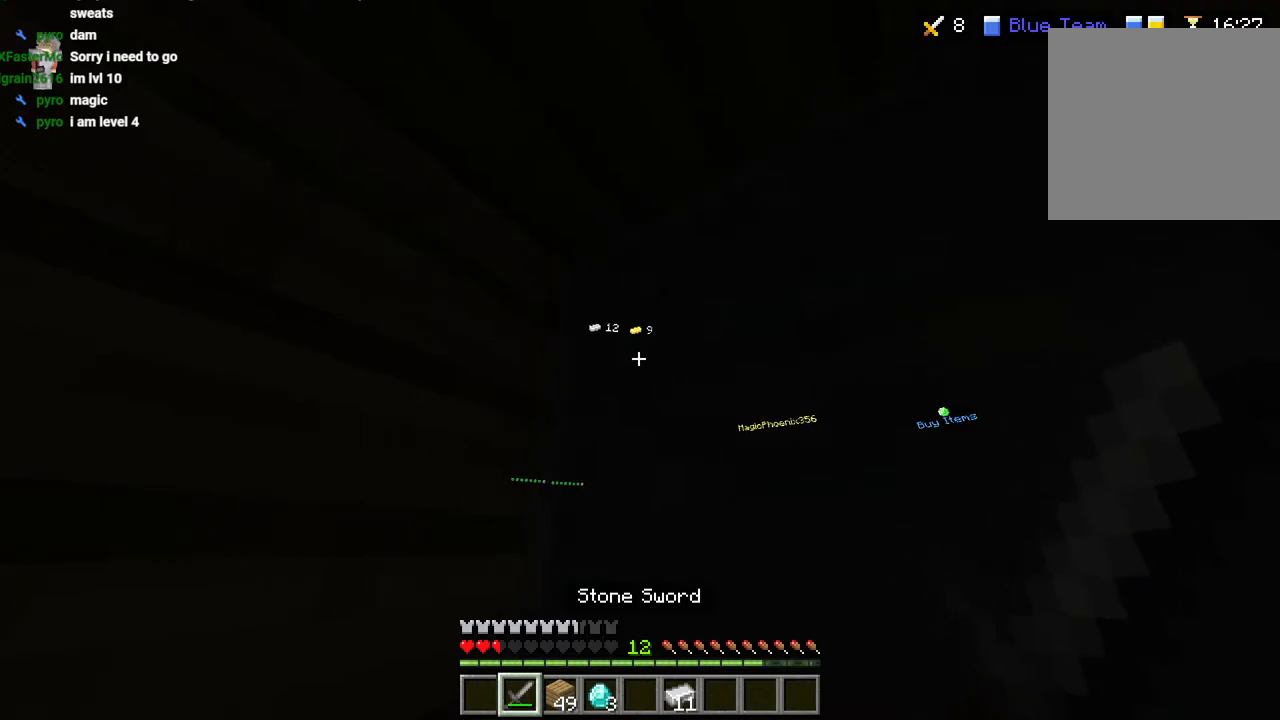
{"dt_ms": 500, "buttons": [], "left_stick": "down-left", "right_stick": "down-right", "events": [[500, "left_stick", "down-left"]]}
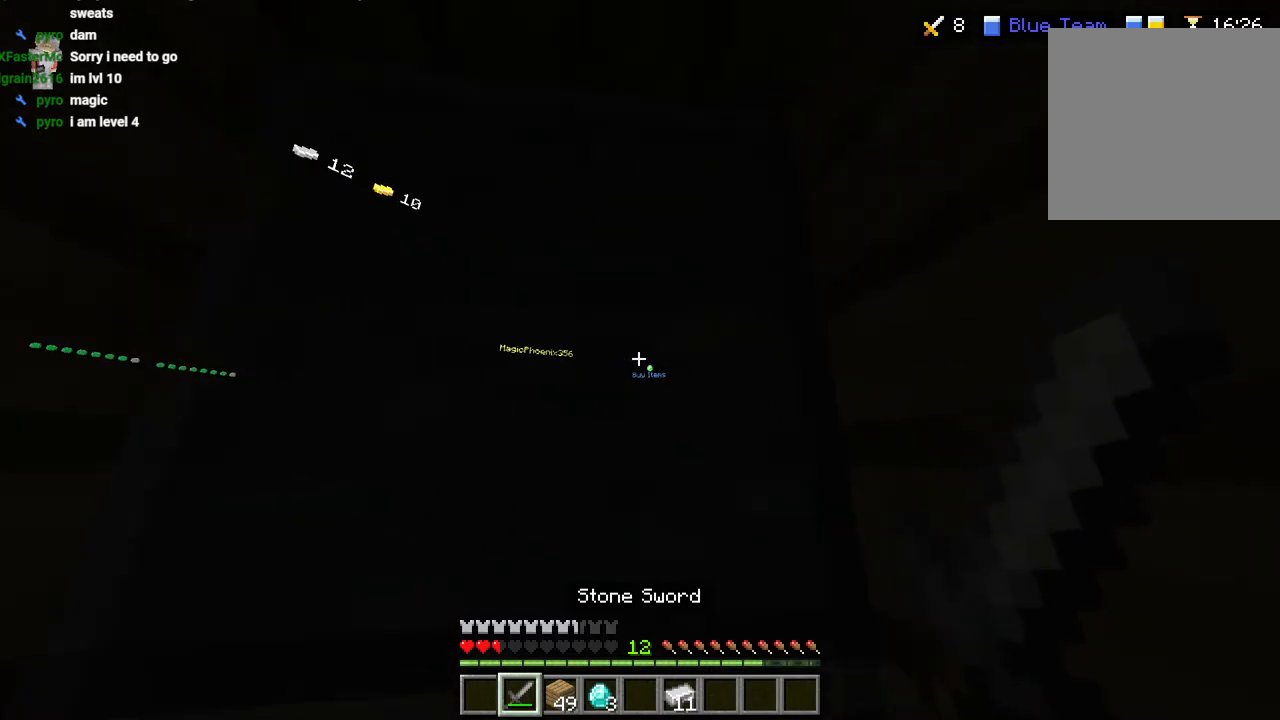
{"dt_ms": 500, "buttons": ["R2"], "left_stick": "center", "right_stick": "center", "events": [[33, "right_stick", "center"], [100, "right_stick", "right"], [267, "R2", "down"], [267, "right_stick", "left"], [433, "right_stick", "center"], [467, "left_stick", "center"]]}
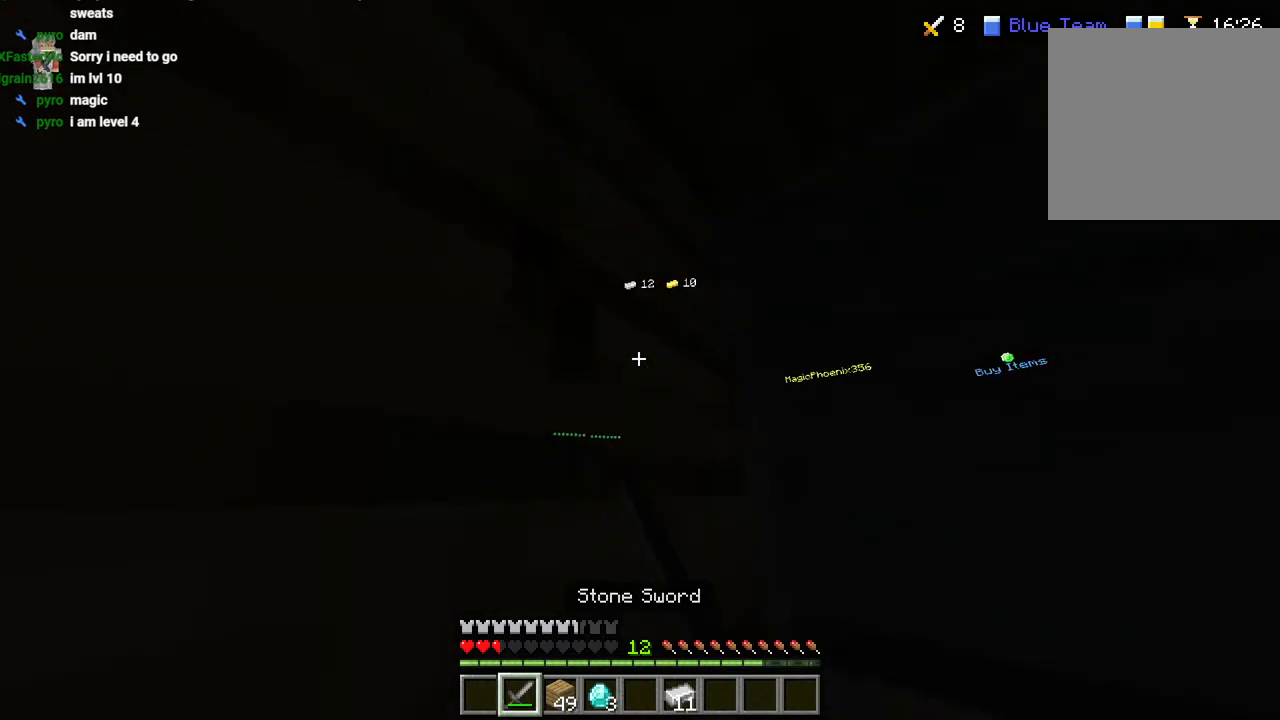
{"dt_ms": 500, "buttons": ["R2"], "left_stick": "center", "right_stick": "right", "events": [[50, "right_stick", "up-right"], [283, "right_stick", "center"], [300, "left_stick", "down"], [400, "right_stick", "right"], [483, "left_stick", "center"]]}
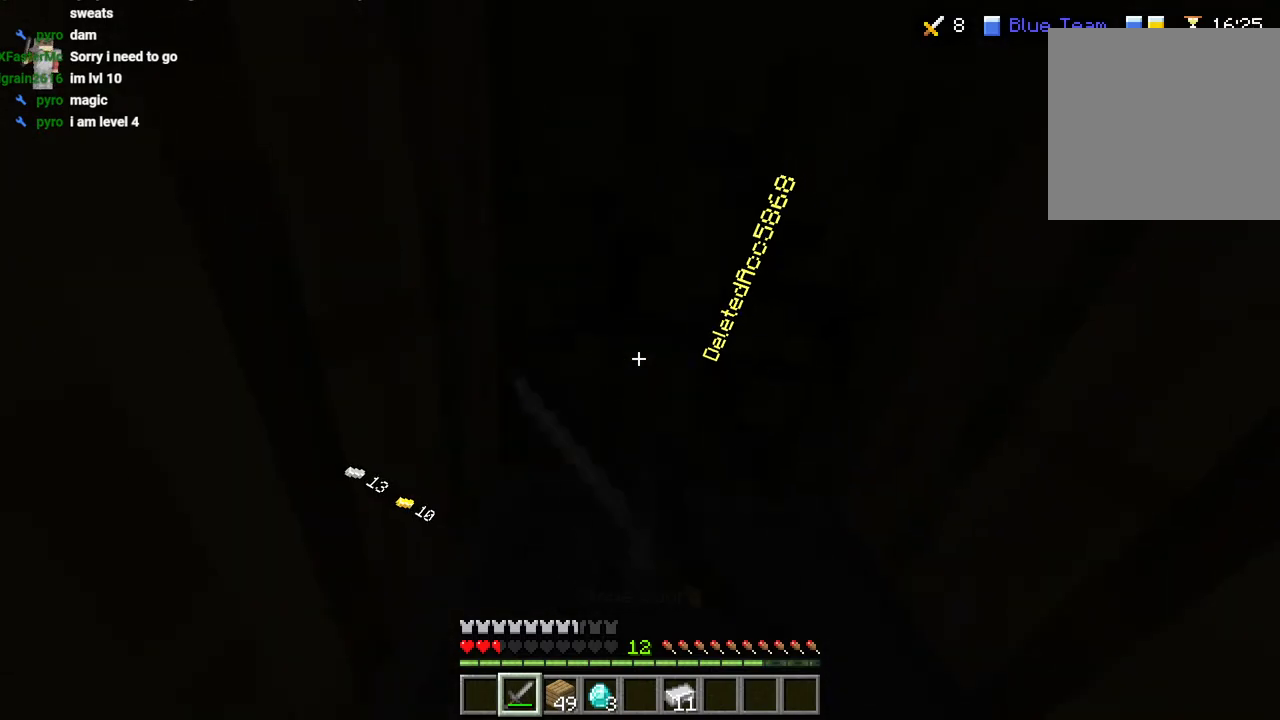
{"dt_ms": 500, "buttons": [], "left_stick": "center", "right_stick": "down-right", "events": [[67, "right_stick", "down-right"], [100, "R2", "up"], [233, "left_stick", "down"], [433, "left_stick", "center"]]}
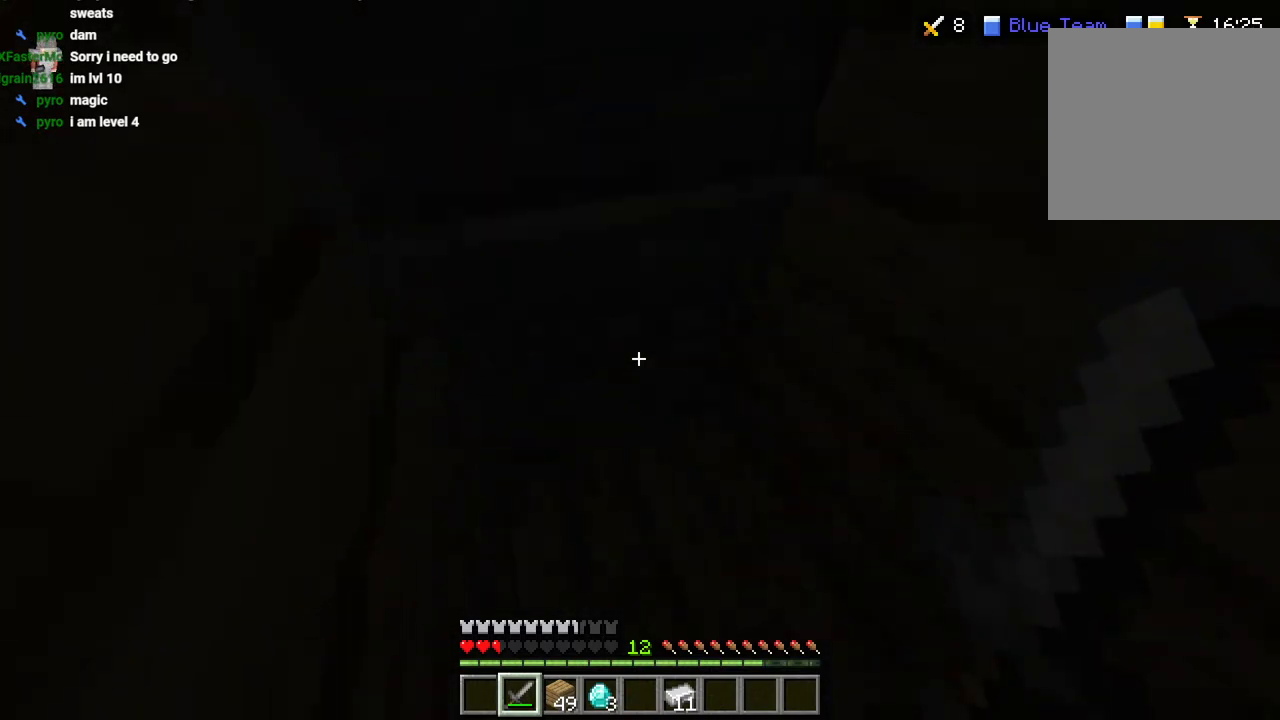
{"dt_ms": 500, "buttons": [], "left_stick": "down", "right_stick": "up", "events": [[217, "right_stick", "up"], [283, "left_stick", "down"]]}
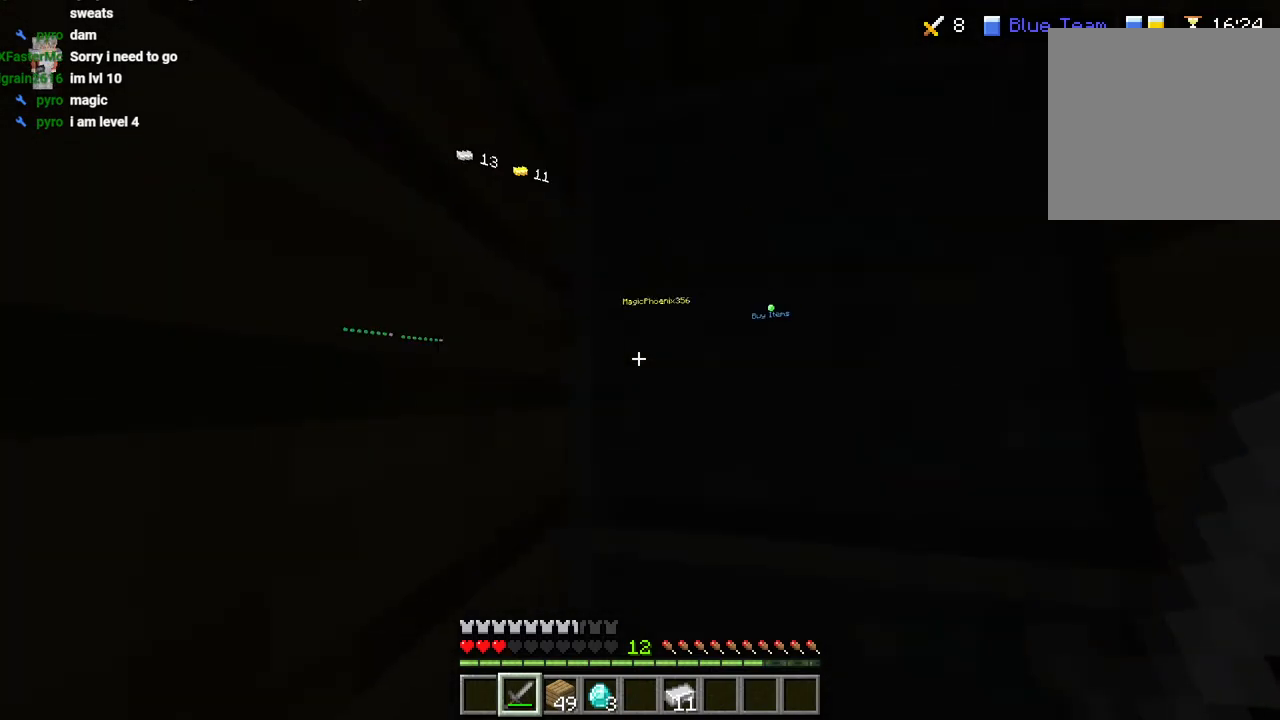
{"dt_ms": 500, "buttons": [], "left_stick": "down-right", "right_stick": "up", "events": [[133, "left_stick", "center"], [133, "right_stick", "center"], [283, "left_stick", "down-right"], [383, "right_stick", "up"]]}